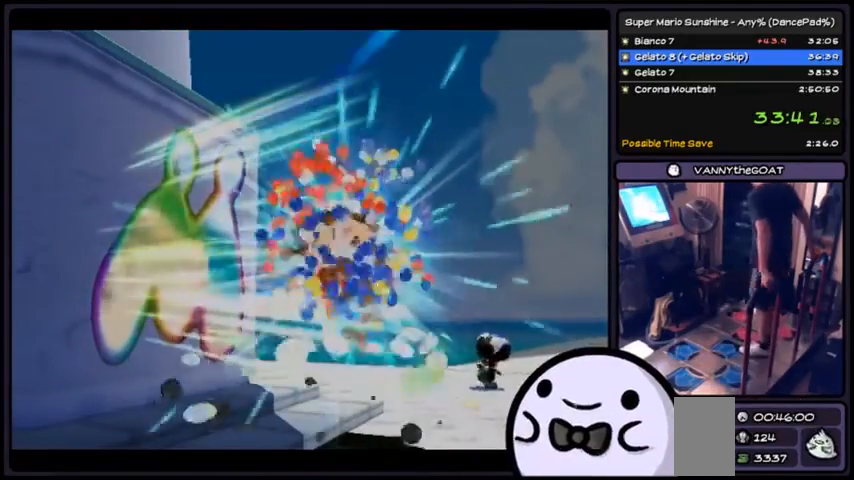
Gameplay with a controller (Xbox layout); each line is a JSON object with the inputs held at the frame after it. "events" lists button and stick changes between this image and that frame as [ms after this image, input, new state], when the widget could be followed in between. Not read: DPAD_DOWN DPAD_UP L1 L2 L3 R2 R3 SELECT START.
{"buttons": [], "events": []}
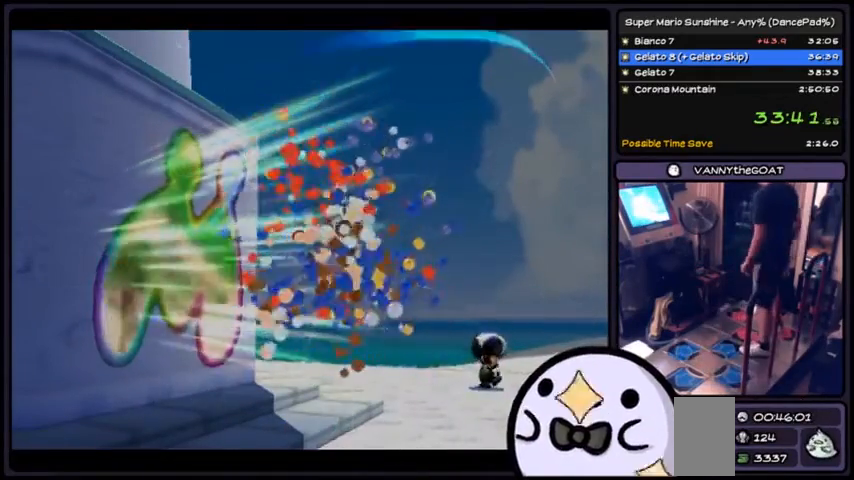
{"buttons": [], "events": []}
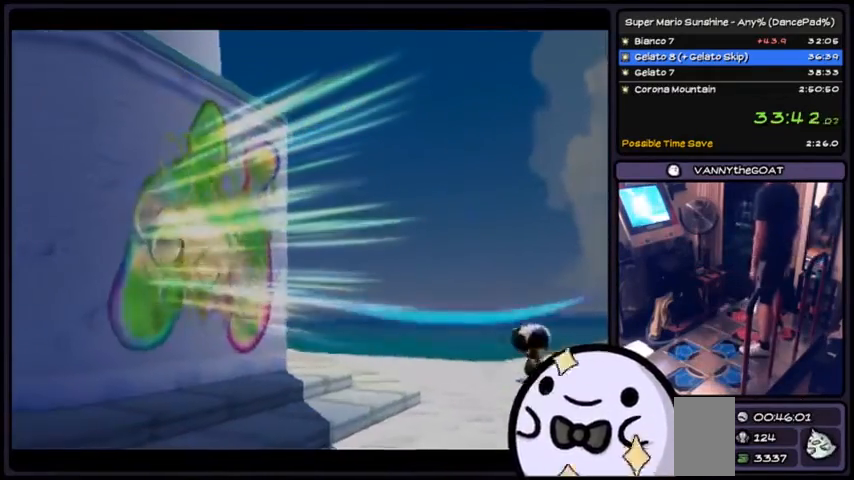
{"buttons": [], "events": []}
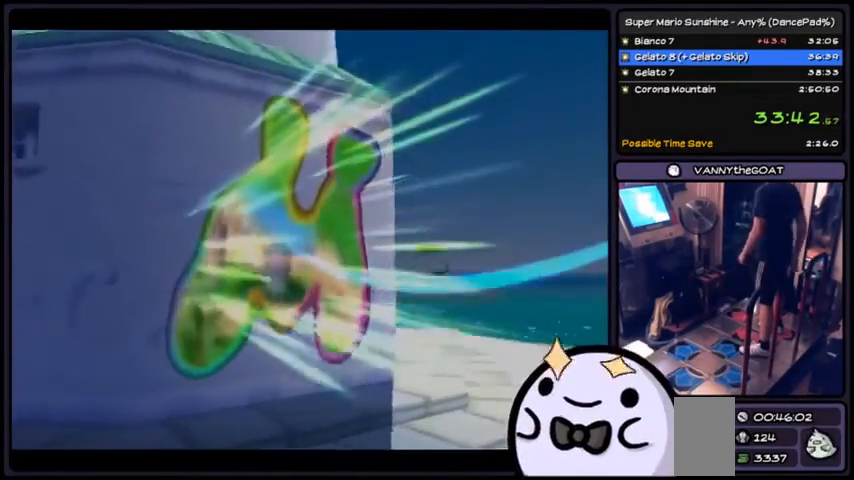
{"buttons": [], "events": []}
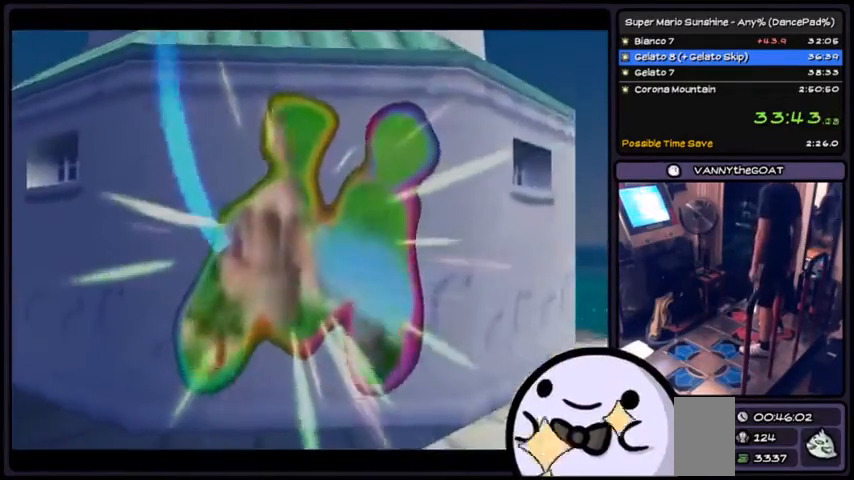
{"buttons": [], "events": [[167, "X", "down"], [234, "X", "up"]]}
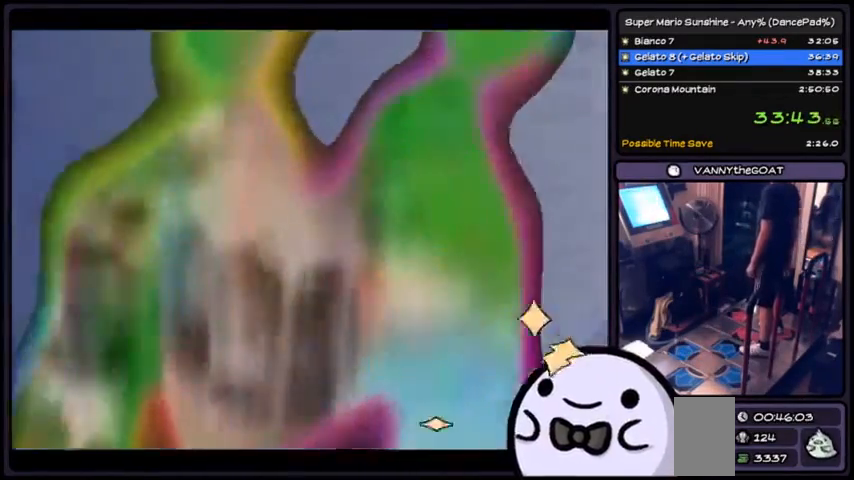
{"buttons": [], "events": []}
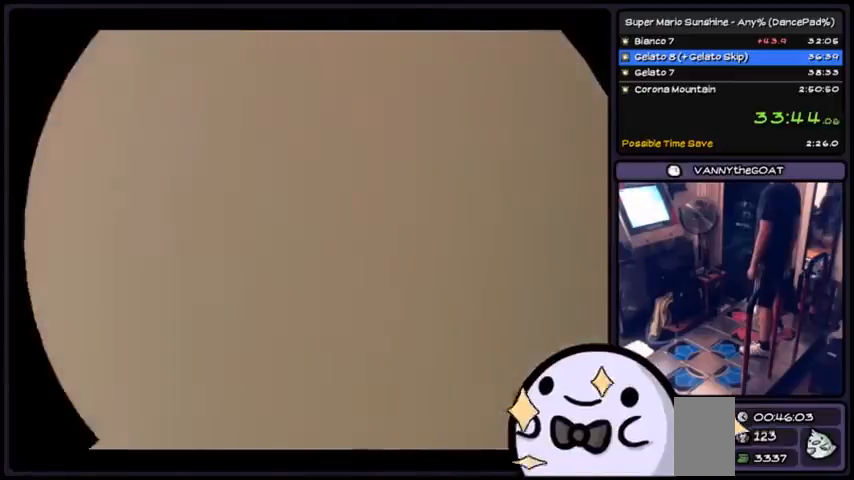
{"buttons": [], "events": []}
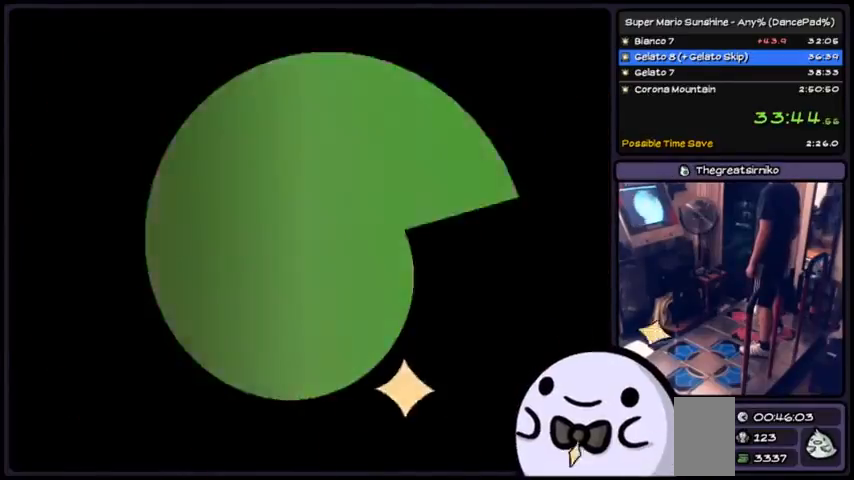
{"buttons": [], "events": []}
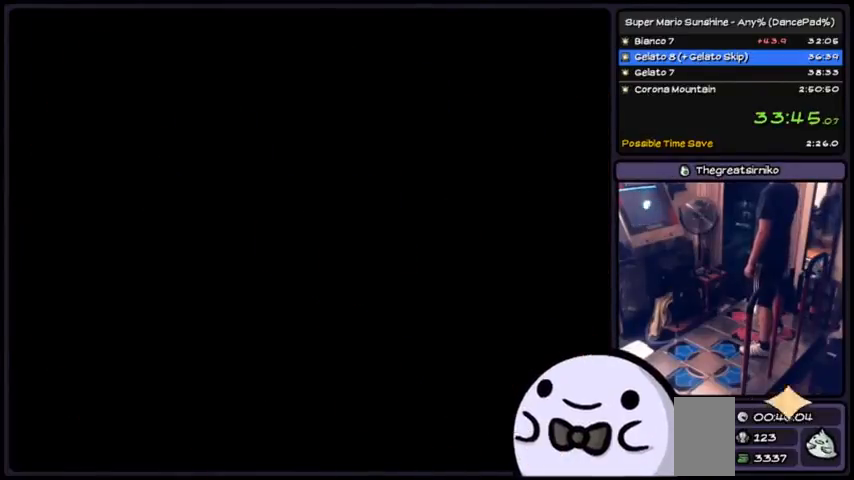
{"buttons": []}
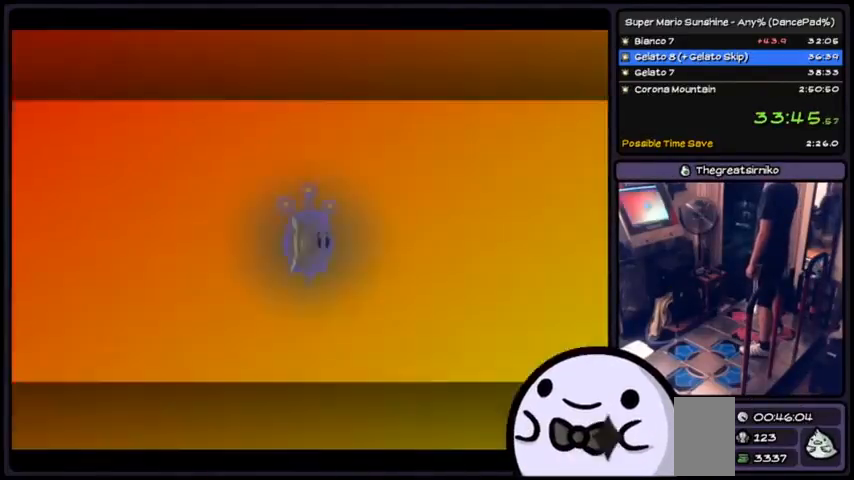
{"buttons": [], "events": []}
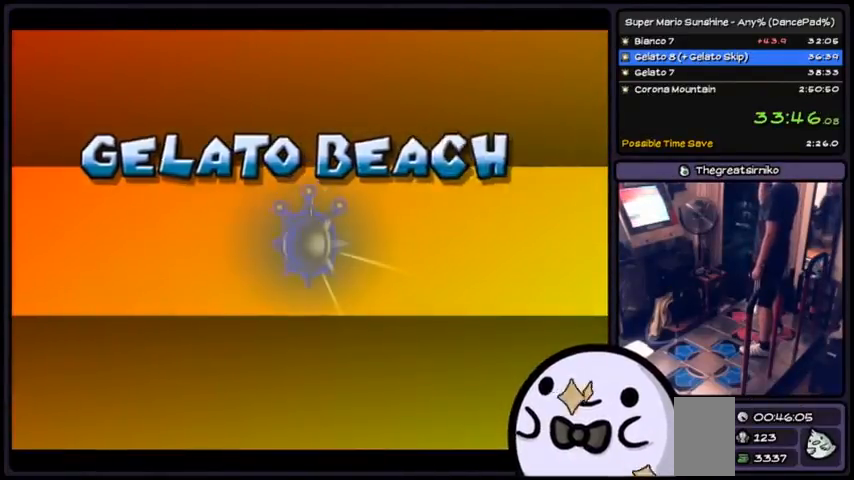
{"buttons": [], "events": []}
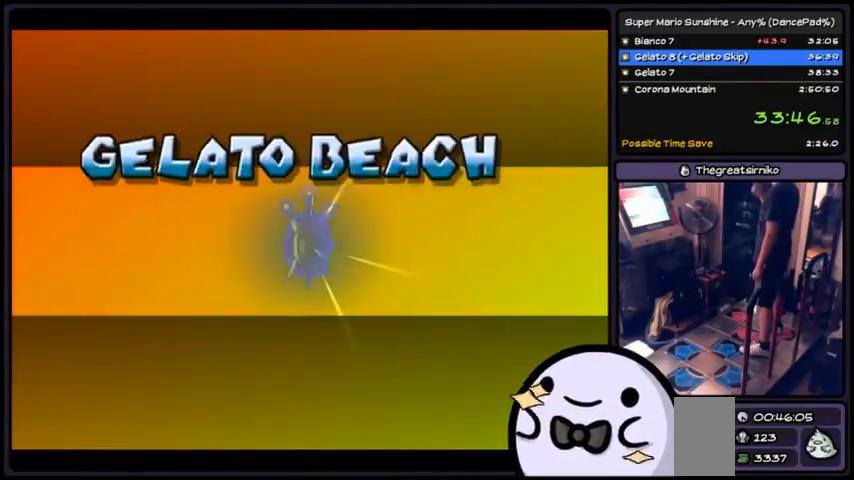
{"buttons": [], "events": []}
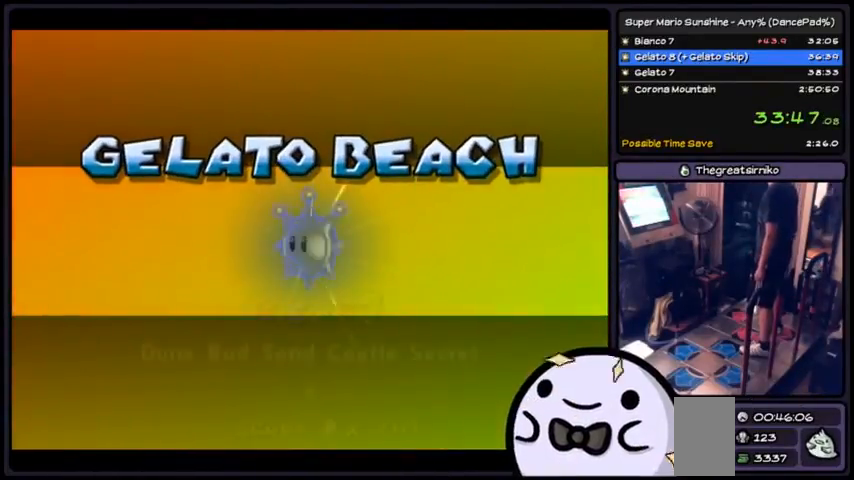
{"buttons": [], "events": [[267, "A", "down"], [501, "A", "up"]]}
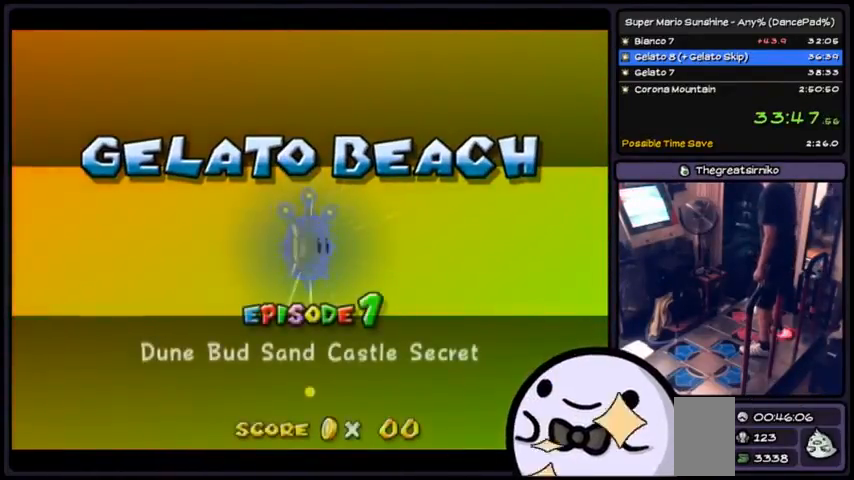
{"buttons": ["A"], "events": [[333, "A", "down"], [433, "A", "up"], [467, "A", "down"]]}
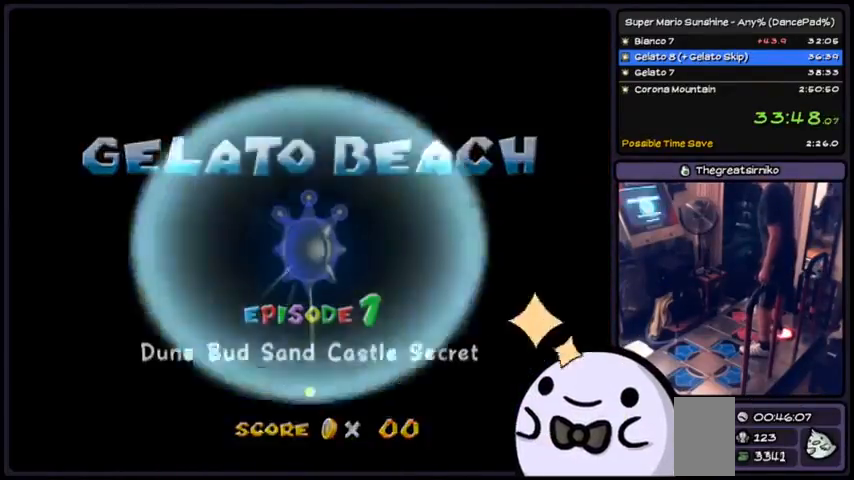
{"buttons": [], "events": [[200, "A", "up"]]}